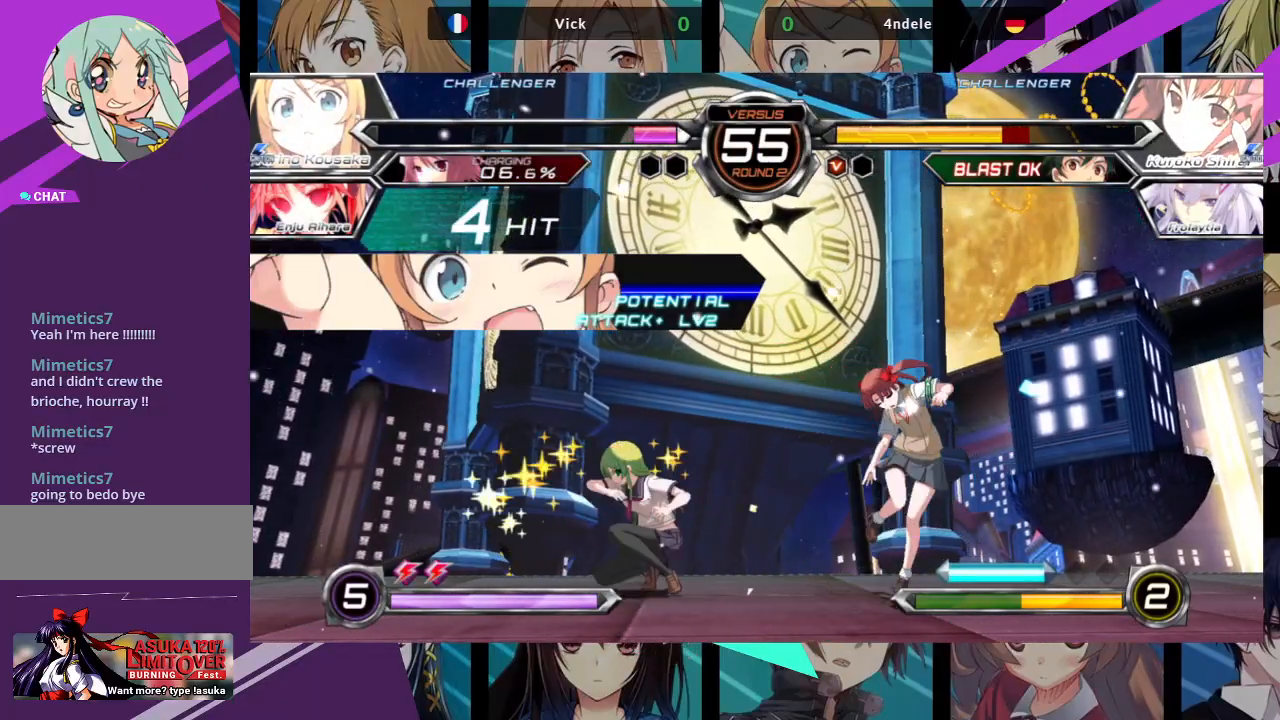
Gameplay with a controller (arcade stick); each line is a JSON object with the inputs held at the frame after it. "events" lists button and stick changes between this image and that frame as [ms after this image, input, new state], when the widget could be followed in between. Not read: L3 R3.
{"buttons": [], "left_stick": "center", "events": [[17, "left_stick", "down-left"], [83, "left_stick", "down-right"], [200, "SQUARE", "down"], [217, "left_stick", "center"], [267, "SQUARE", "up"]]}
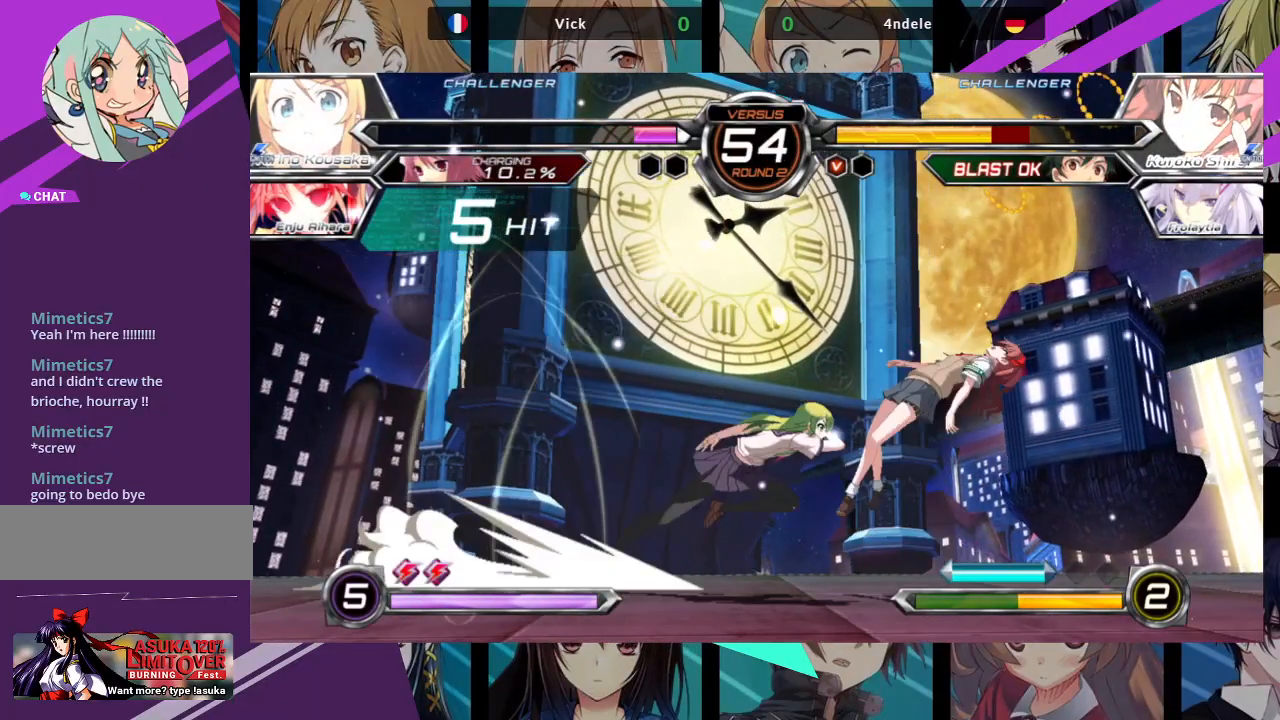
{"buttons": [], "left_stick": "right", "events": [[83, "R1", "down"], [133, "R1", "up"], [283, "left_stick", "left"], [350, "left_stick", "down"], [433, "left_stick", "right"], [450, "SQUARE", "down"], [467, "TRIANGLE", "down"], [483, "TRIANGLE", "up"], [500, "SQUARE", "up"]]}
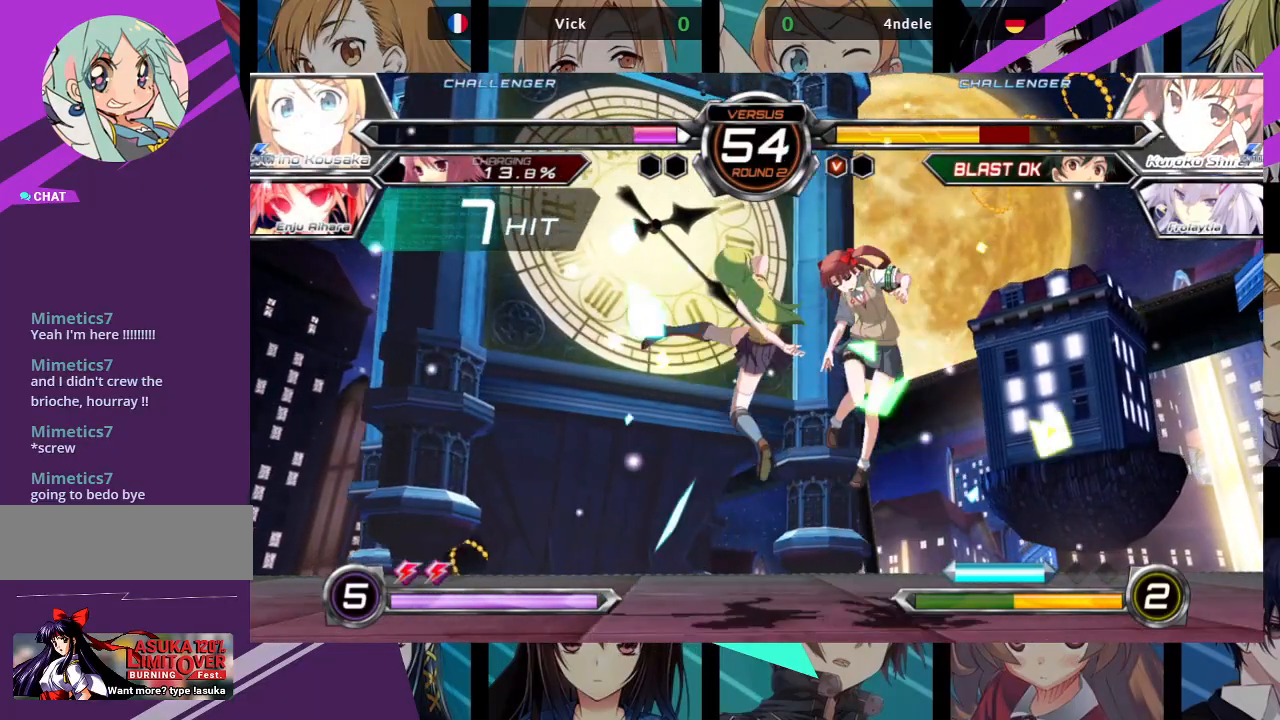
{"buttons": [], "left_stick": "center", "events": [[17, "left_stick", "center"], [217, "left_stick", "left"], [300, "left_stick", "down"], [350, "SQUARE", "down"], [350, "TRIANGLE", "down"], [350, "left_stick", "right"], [400, "SQUARE", "up"], [400, "TRIANGLE", "up"], [400, "left_stick", "center"]]}
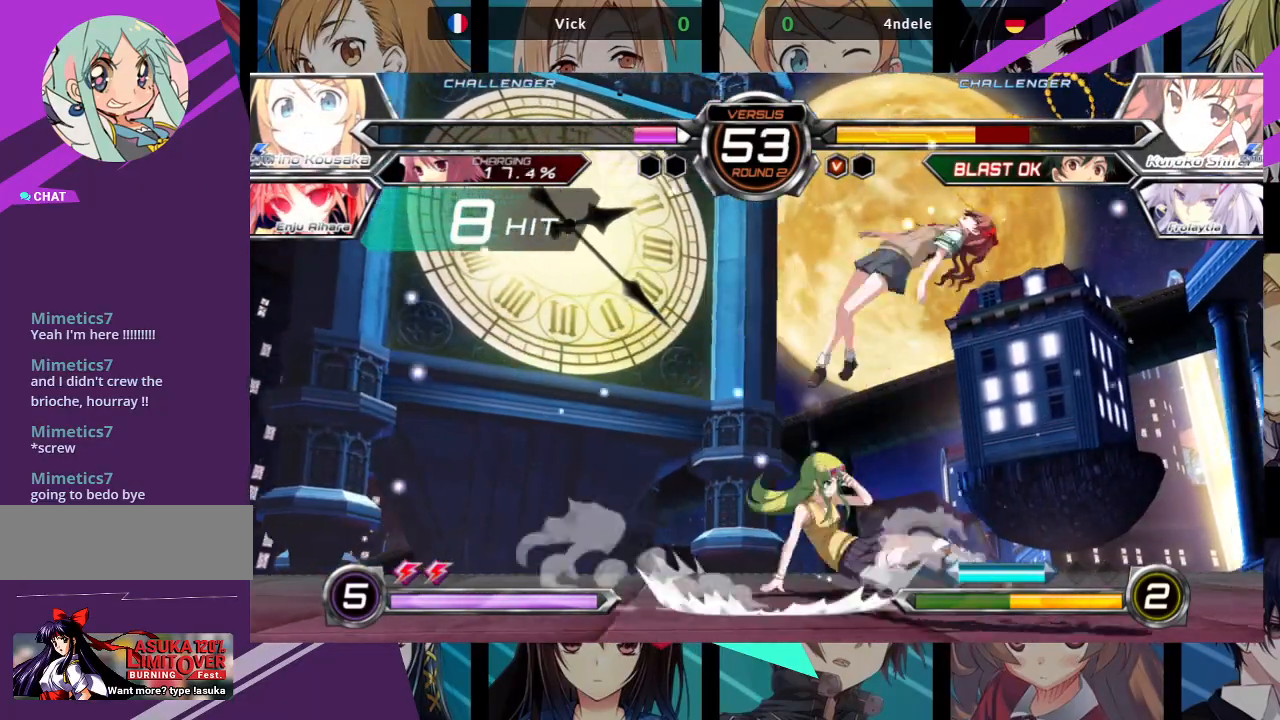
{"buttons": [], "left_stick": "right", "events": [[300, "left_stick", "right"], [367, "left_stick", "center"], [433, "left_stick", "right"]]}
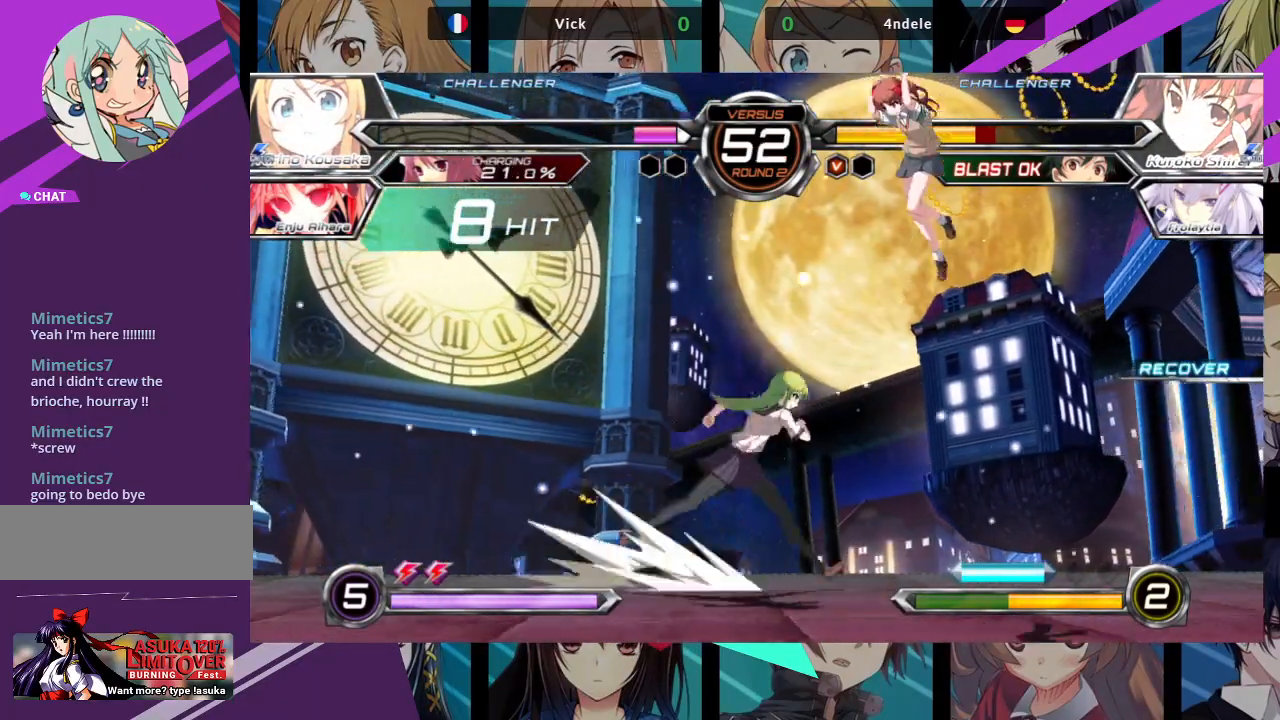
{"buttons": [], "left_stick": "down-left", "events": [[183, "SQUARE", "down"], [217, "left_stick", "down-left"], [300, "SQUARE", "up"], [350, "TRIANGLE", "down"], [483, "TRIANGLE", "up"]]}
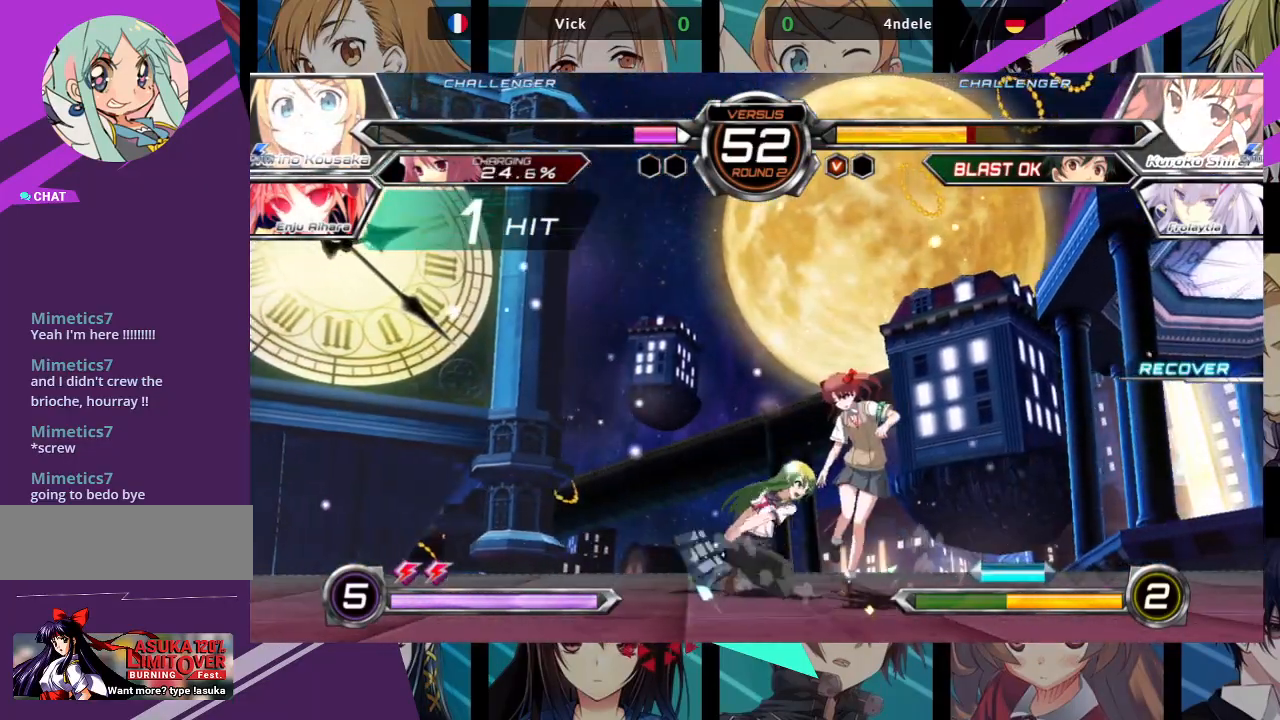
{"buttons": [], "left_stick": "right", "events": [[133, "R1", "down"], [233, "R1", "up"], [433, "left_stick", "right"]]}
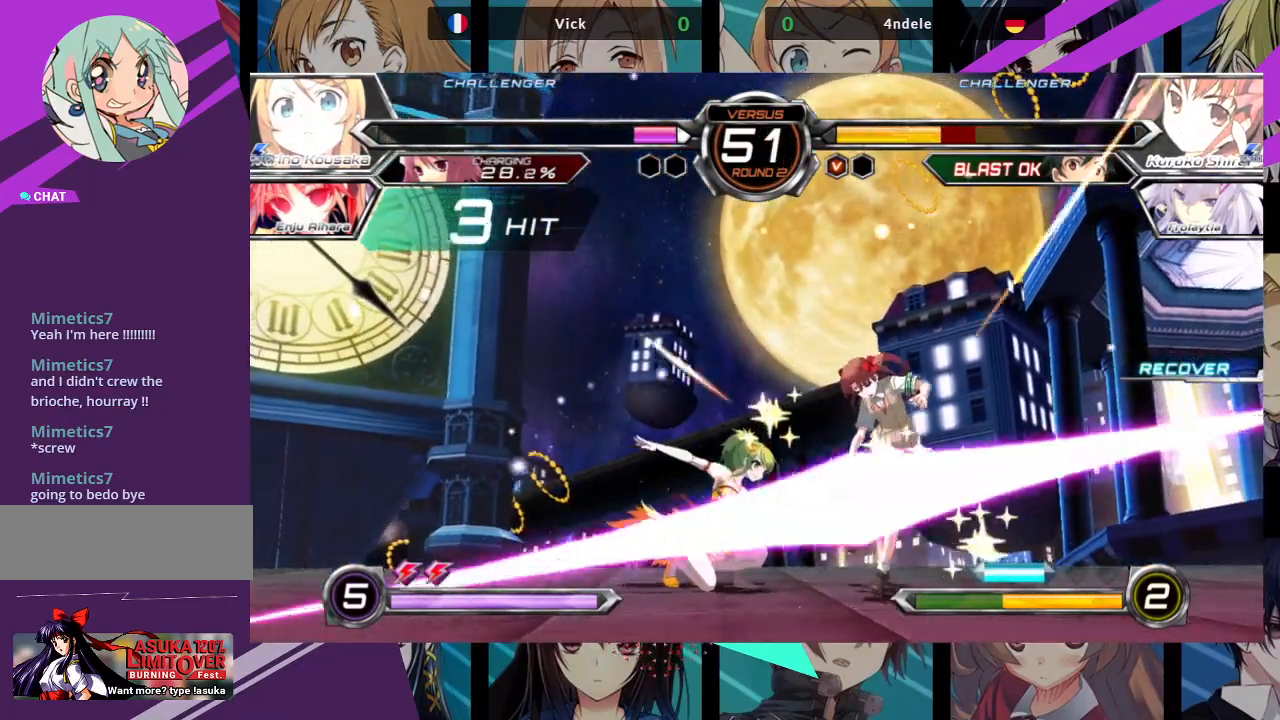
{"buttons": [], "left_stick": "center", "events": [[17, "SQUARE", "down"], [17, "left_stick", "center"], [100, "SQUARE", "up"], [317, "R1", "down"], [367, "R1", "up"]]}
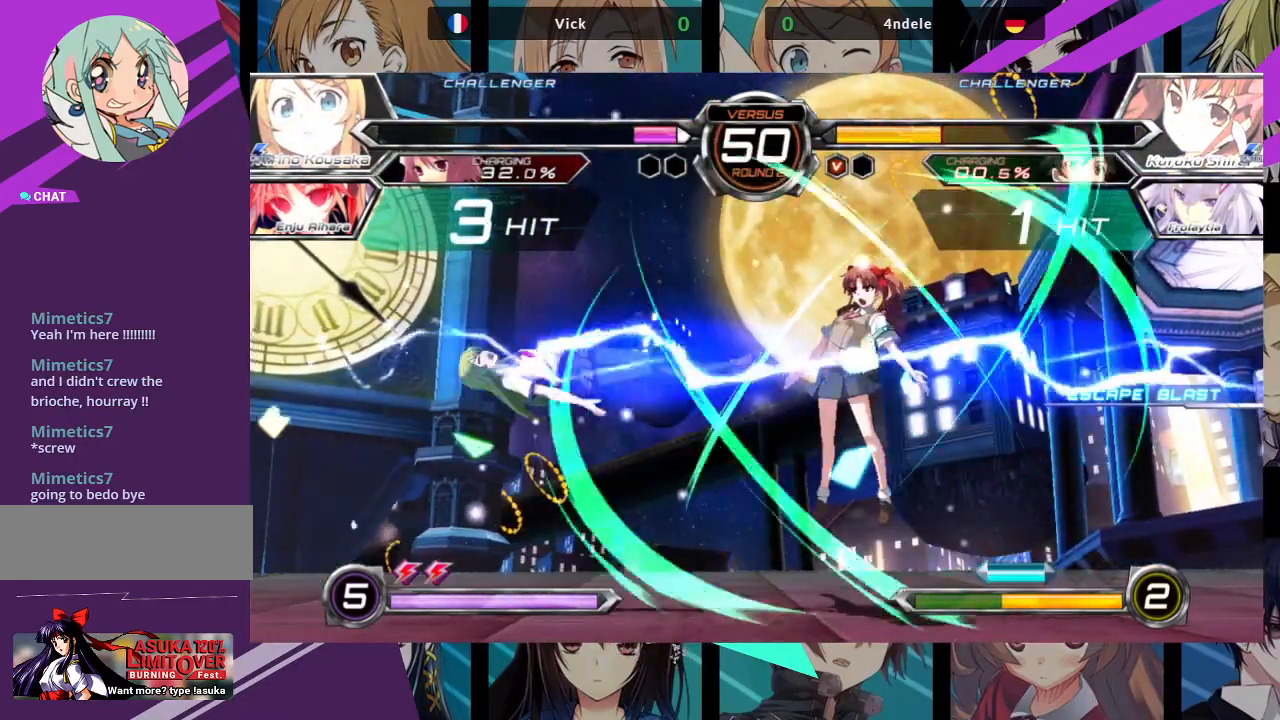
{"buttons": ["SQUARE"], "left_stick": "left", "events": [[100, "left_stick", "left"], [267, "SQUARE", "down"], [350, "SQUARE", "up"], [417, "SQUARE", "down"]]}
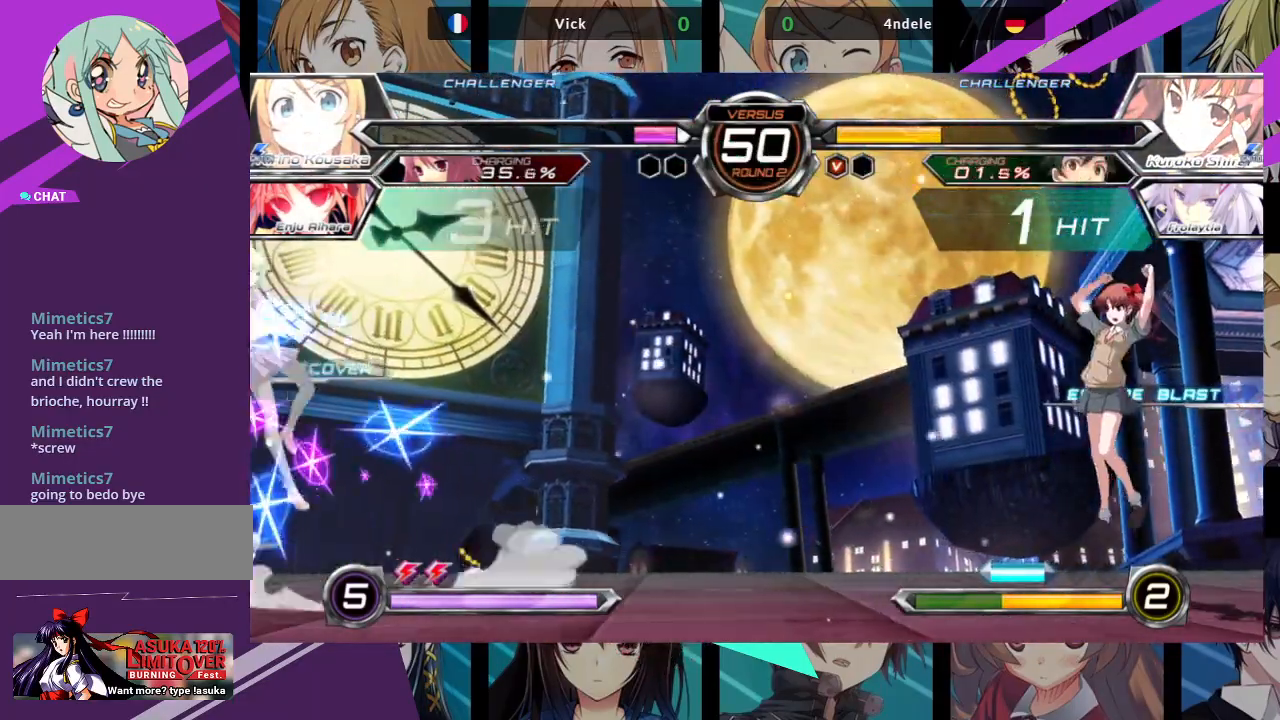
{"buttons": [], "left_stick": "up-left", "events": [[17, "SQUARE", "up"], [317, "left_stick", "up-left"]]}
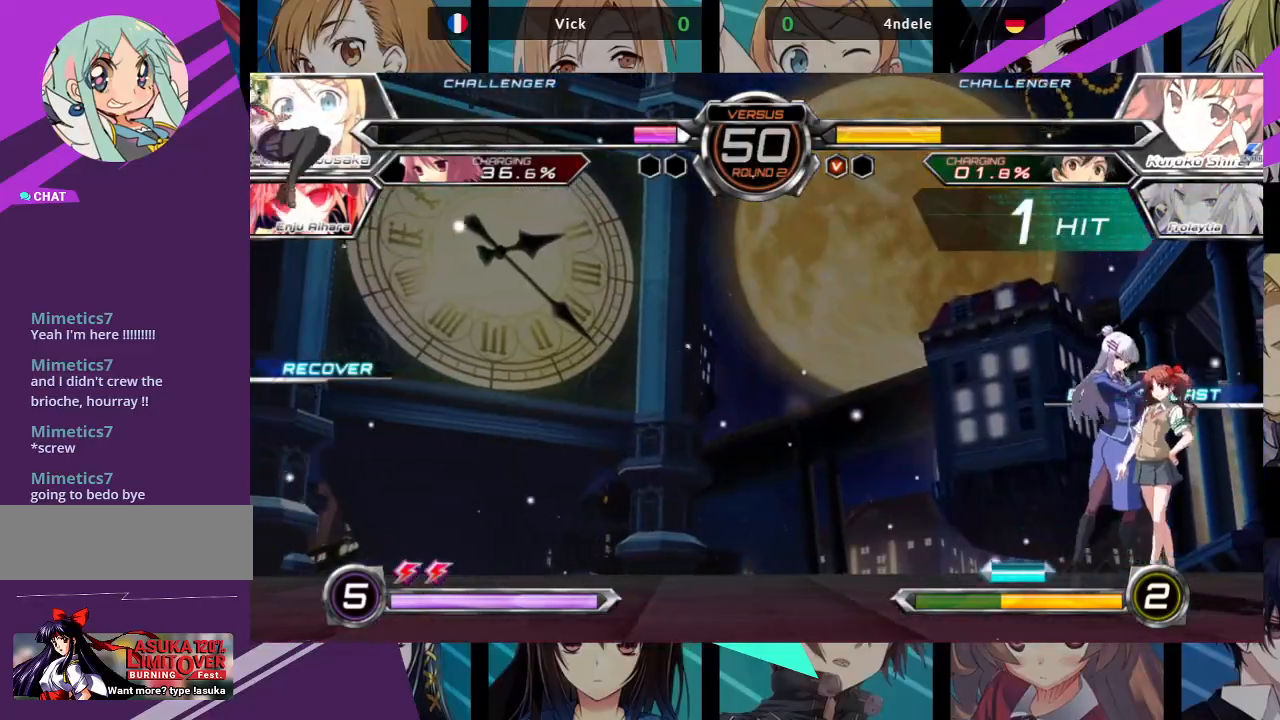
{"buttons": [], "left_stick": "left", "events": [[100, "left_stick", "left"]]}
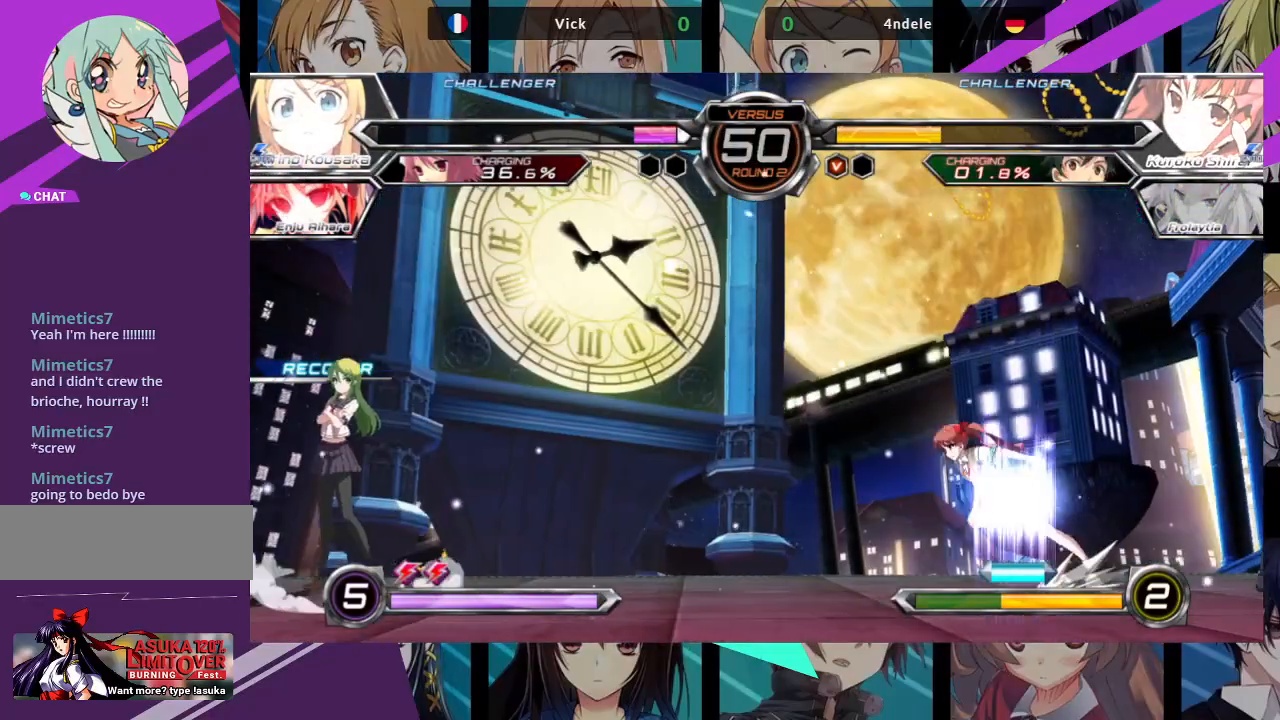
{"buttons": [], "left_stick": "up-left", "events": [[450, "left_stick", "up-left"]]}
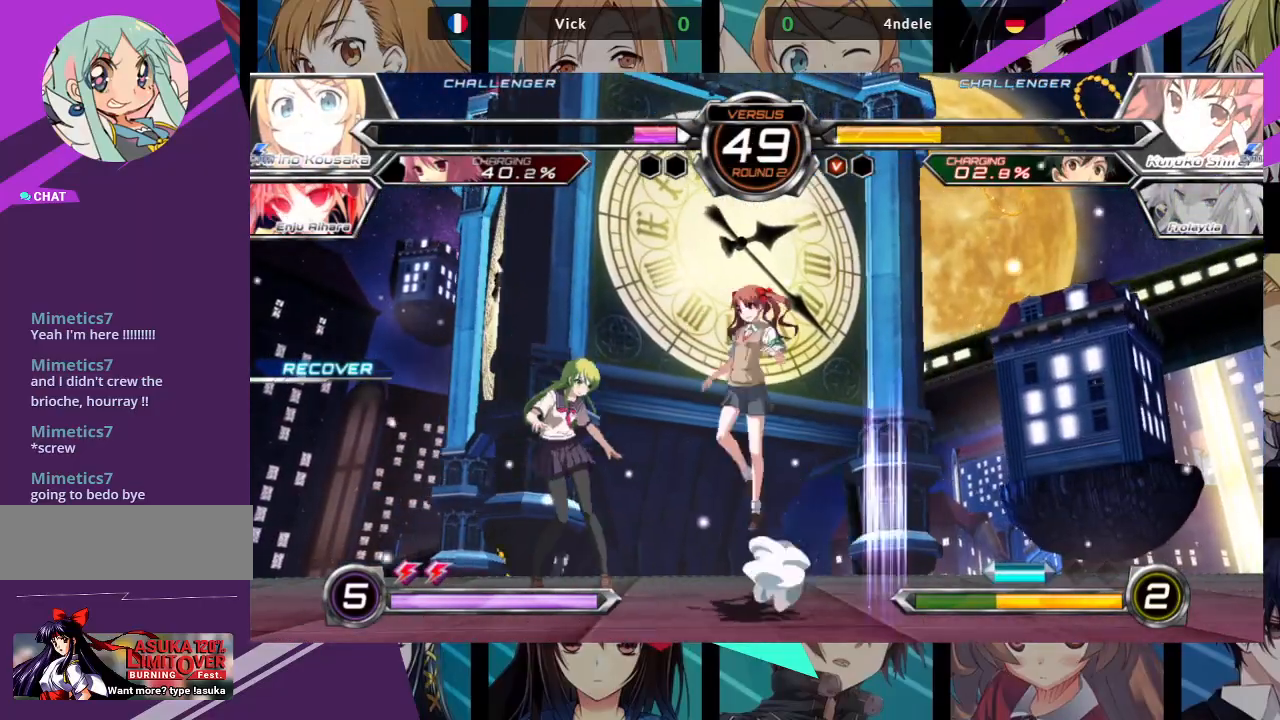
{"buttons": [], "left_stick": "down-left", "events": [[167, "left_stick", "left"], [417, "left_stick", "down-left"]]}